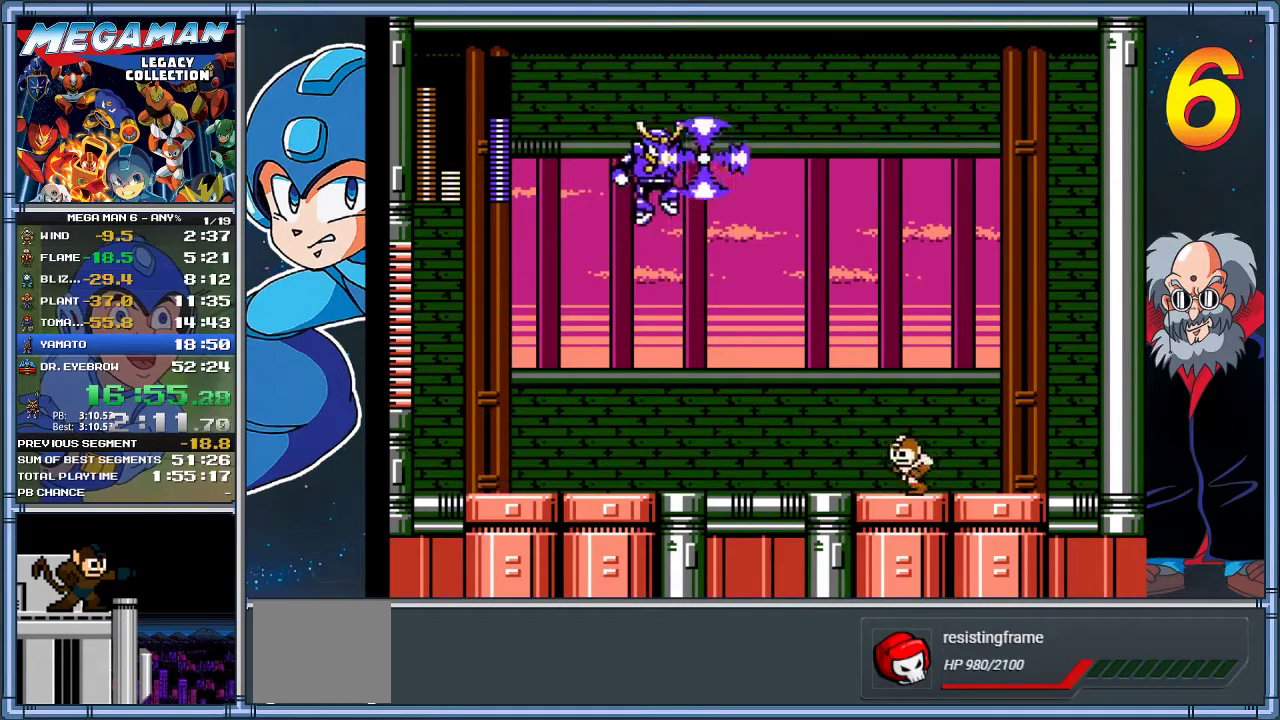
Gameplay with a controller (Xbox layout); each line is a JSON object with the inputs held at the frame after it. "events" lists button and stick changes between this image and that frame as [ms after this image, input, new state], when the widget could be followed in between. Not read: R3 right_stick.
{"buttons": ["DPAD_LEFT"], "left_stick": "left", "events": [[17, "DPAD_DOWN", "down"], [33, "DPAD_LEFT", "up"], [33, "left_stick", "down"], [67, "A", "down"], [150, "DPAD_LEFT", "down"], [150, "left_stick", "down-left"], [300, "DPAD_DOWN", "up"], [300, "left_stick", "left"], [467, "A", "up"]]}
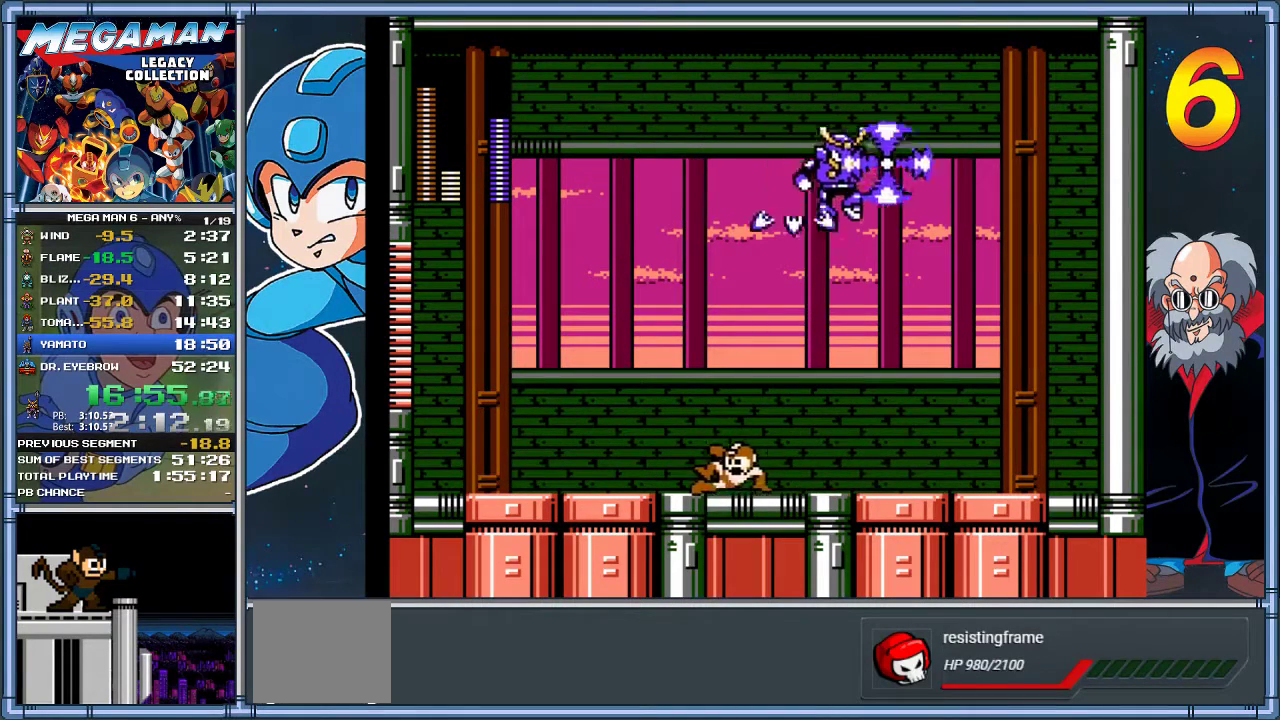
{"buttons": ["A", "DPAD_LEFT"], "left_stick": "left", "events": [[67, "DPAD_LEFT", "up"], [67, "DPAD_RIGHT", "down"], [67, "left_stick", "right"], [133, "X", "down"], [267, "DPAD_RIGHT", "up"], [267, "X", "up"], [267, "left_stick", "center"], [400, "A", "down"], [433, "DPAD_LEFT", "down"], [433, "left_stick", "left"]]}
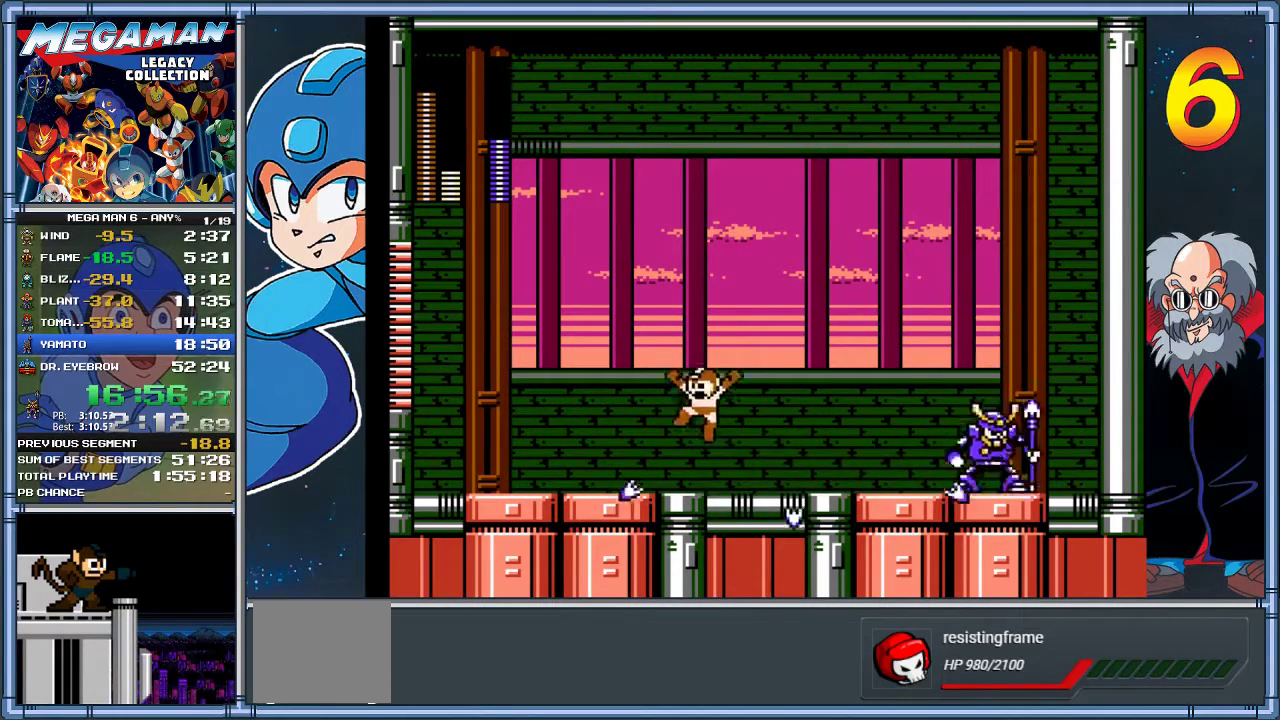
{"buttons": ["DPAD_LEFT"], "left_stick": "left", "events": [[33, "A", "up"], [33, "DPAD_LEFT", "up"], [33, "left_stick", "center"], [83, "left_stick", "right"], [100, "DPAD_RIGHT", "down"], [233, "DPAD_RIGHT", "up"], [267, "DPAD_LEFT", "down"], [267, "left_stick", "left"]]}
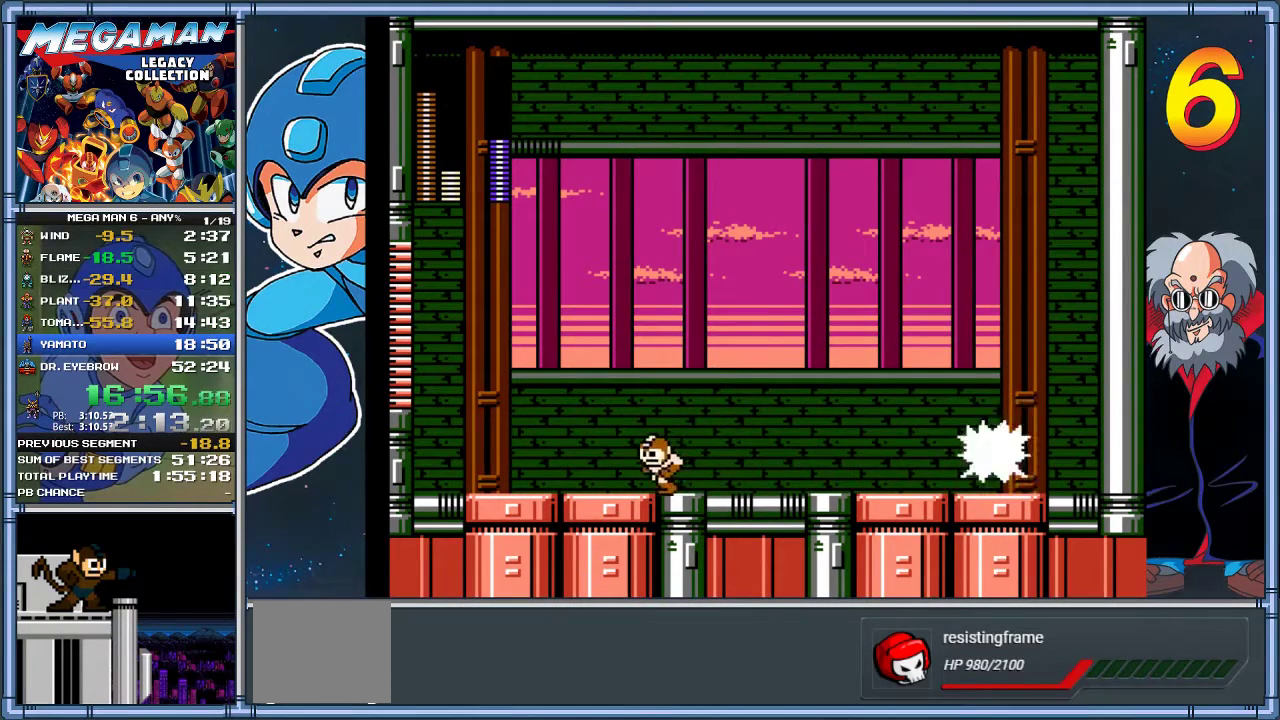
{"buttons": ["X"], "left_stick": "center", "events": [[167, "DPAD_LEFT", "up"], [183, "left_stick", "center"], [233, "DPAD_RIGHT", "down"], [233, "left_stick", "right"], [317, "DPAD_RIGHT", "up"], [317, "left_stick", "center"], [450, "X", "down"]]}
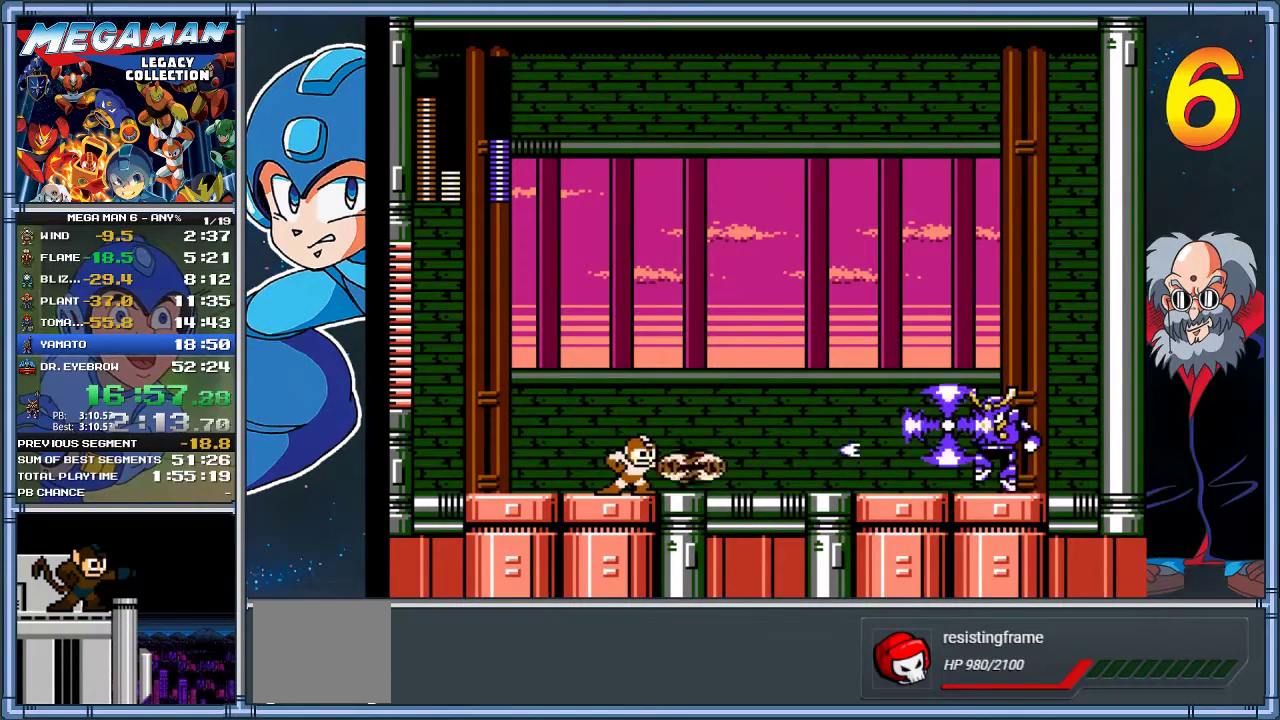
{"buttons": ["A", "DPAD_LEFT"], "left_stick": "left", "events": [[50, "X", "up"], [250, "A", "down"], [250, "DPAD_LEFT", "down"], [250, "left_stick", "left"]]}
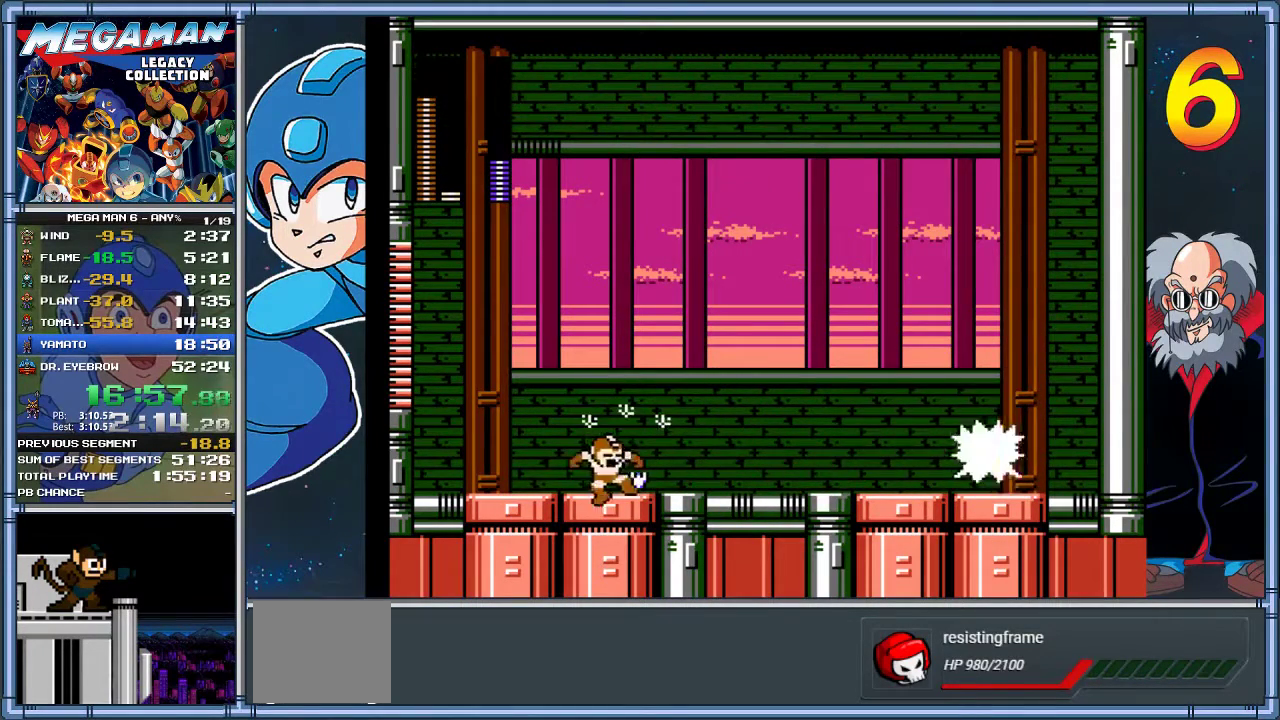
{"buttons": [], "left_stick": "center", "events": [[83, "A", "up"], [150, "DPAD_LEFT", "up"], [150, "left_stick", "center"], [250, "DPAD_RIGHT", "down"], [250, "left_stick", "right"], [417, "DPAD_RIGHT", "up"], [417, "left_stick", "center"]]}
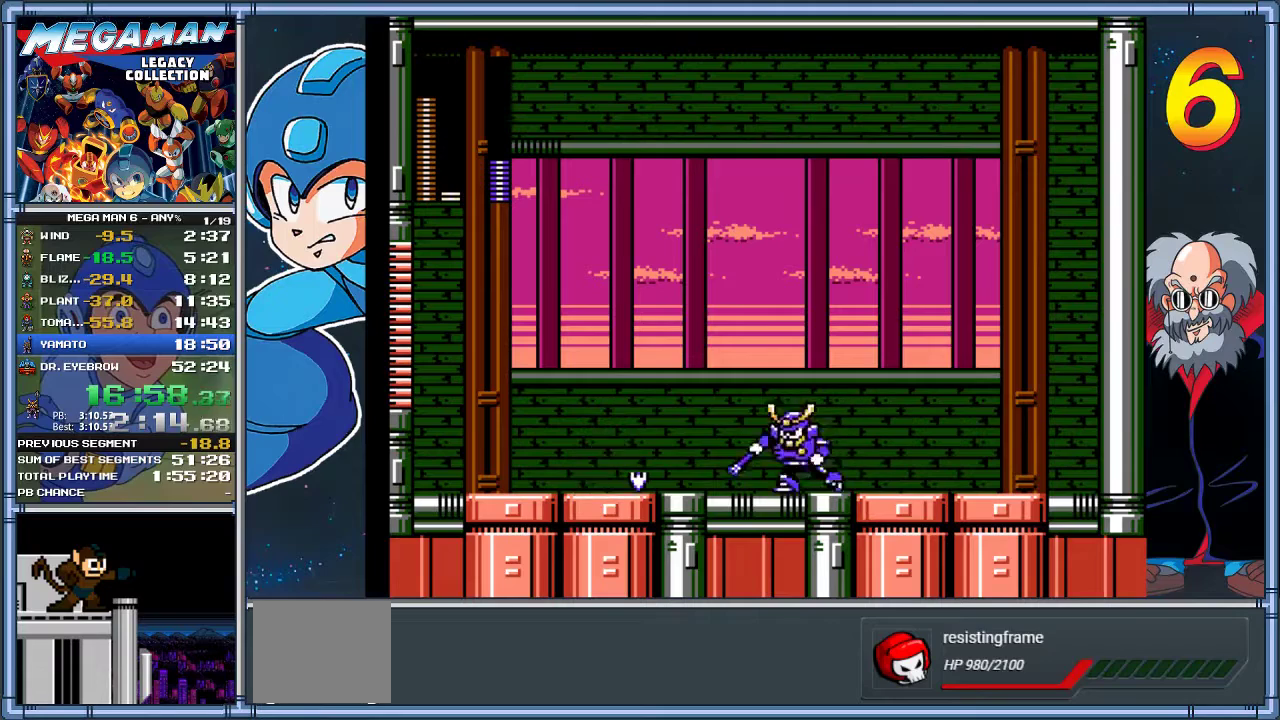
{"buttons": ["A", "DPAD_DOWN", "DPAD_RIGHT"], "left_stick": "down-right", "events": [[50, "X", "down"], [150, "DPAD_RIGHT", "down"], [150, "X", "up"], [150, "left_stick", "right"], [217, "DPAD_DOWN", "down"], [217, "left_stick", "down-right"], [283, "A", "down"]]}
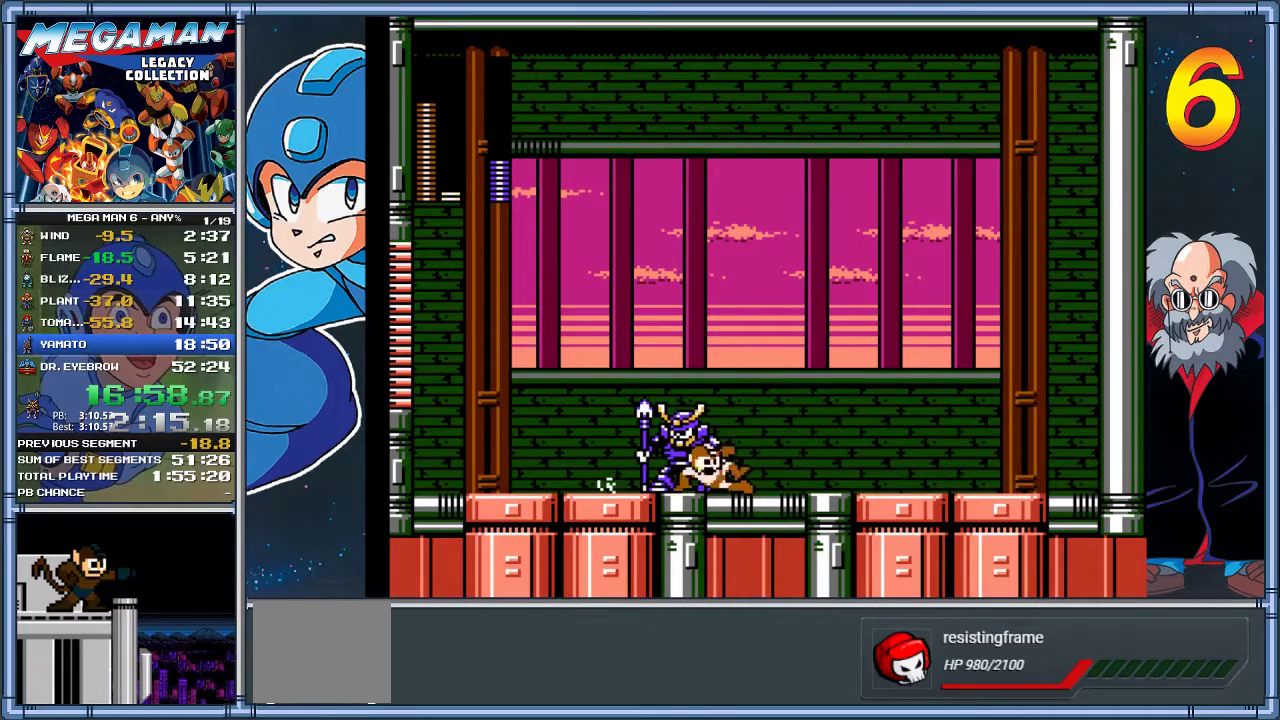
{"buttons": ["DPAD_DOWN", "DPAD_RIGHT"], "left_stick": "down-right", "events": [[33, "DPAD_DOWN", "up"], [33, "left_stick", "right"], [133, "A", "up"], [233, "DPAD_LEFT", "down"], [233, "DPAD_RIGHT", "up"], [233, "left_stick", "left"], [300, "X", "down"], [367, "DPAD_LEFT", "up"], [400, "DPAD_DOWN", "down"], [400, "DPAD_RIGHT", "down"], [400, "X", "up"], [400, "left_stick", "down-right"]]}
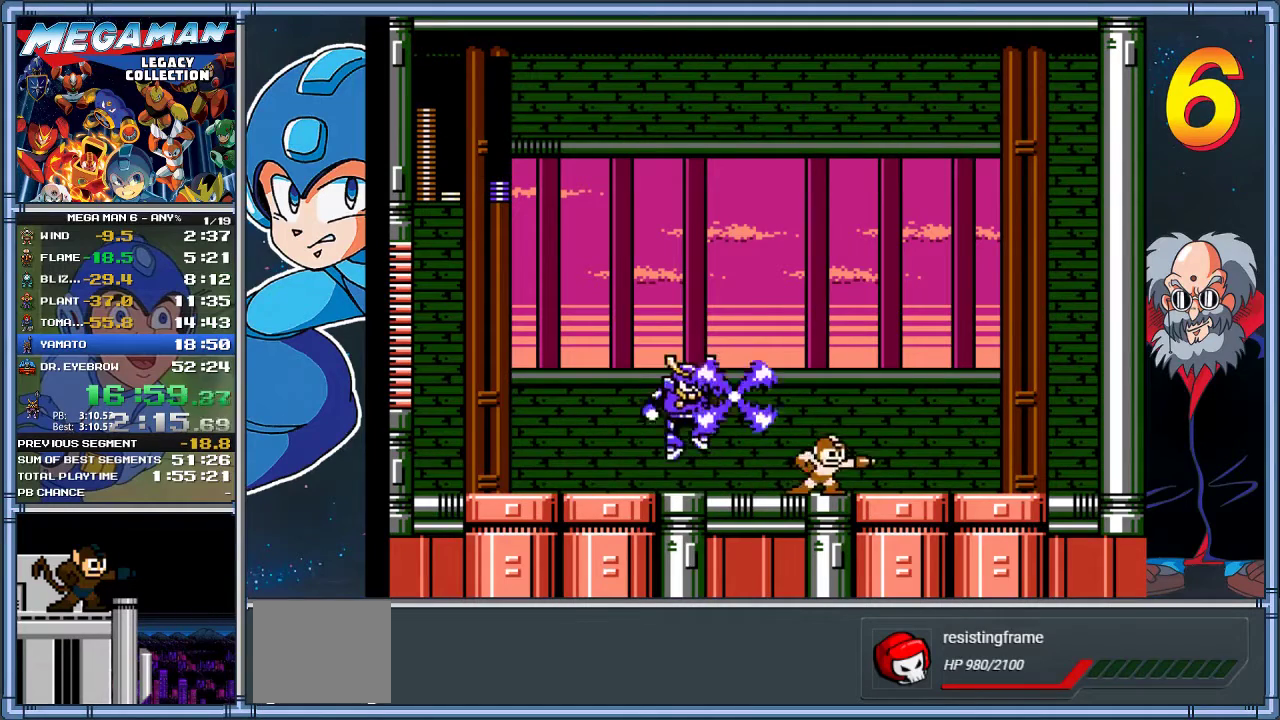
{"buttons": ["DPAD_RIGHT"], "left_stick": "right", "events": [[167, "DPAD_DOWN", "up"], [167, "left_stick", "right"], [233, "DPAD_DOWN", "down"], [233, "left_stick", "down-right"], [400, "DPAD_DOWN", "up"], [400, "left_stick", "right"]]}
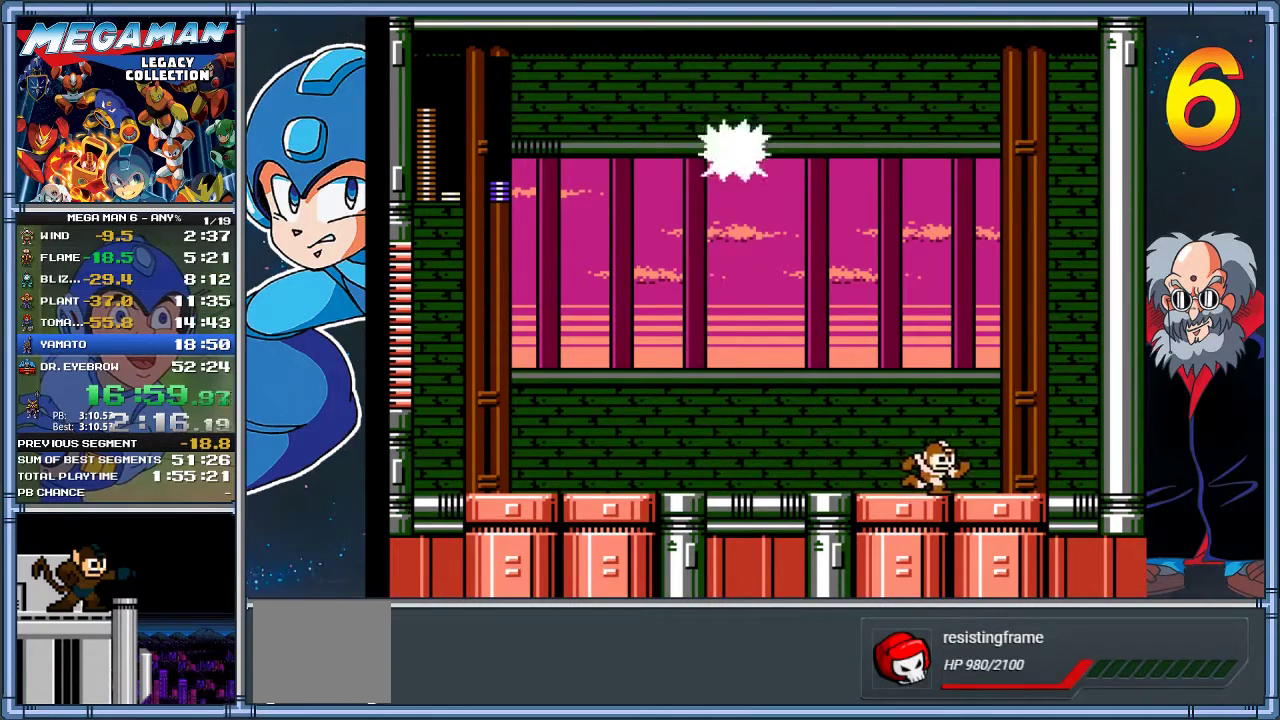
{"buttons": ["DPAD_RIGHT"], "left_stick": "right", "events": []}
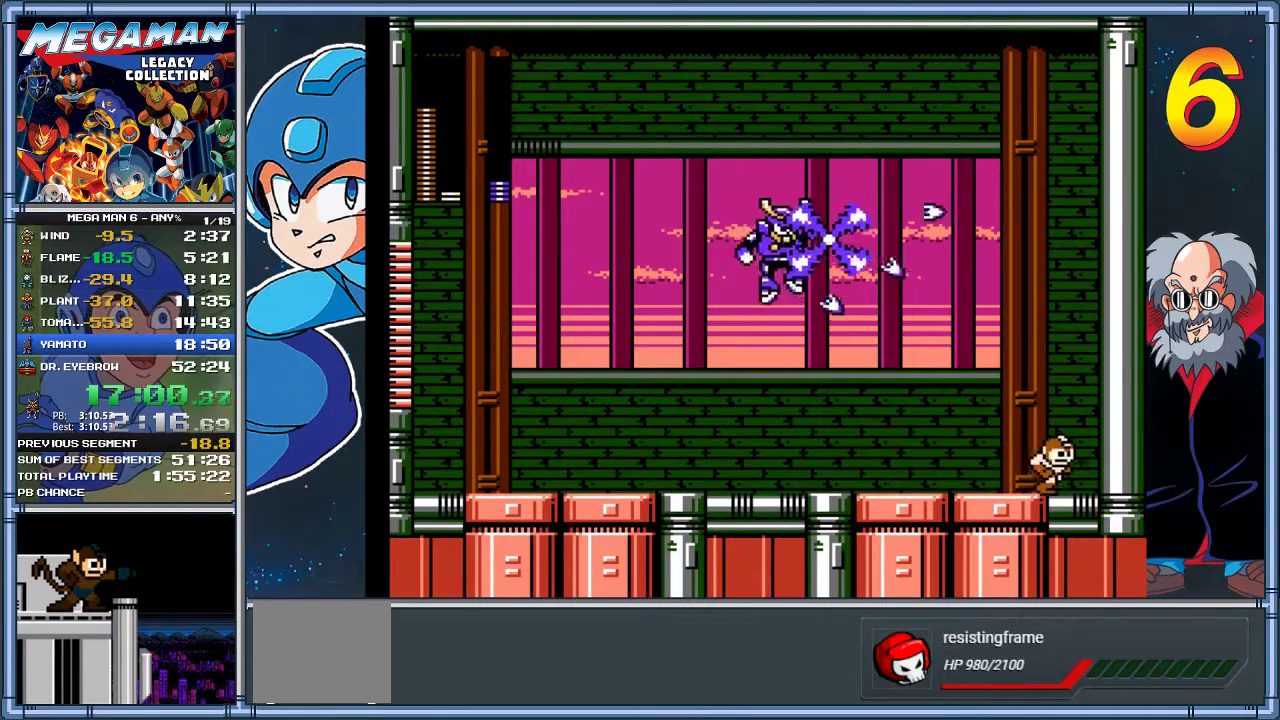
{"buttons": ["DPAD_LEFT"], "left_stick": "left", "events": [[50, "DPAD_LEFT", "down"], [50, "DPAD_RIGHT", "up"], [50, "left_stick", "left"], [167, "X", "down"], [183, "DPAD_LEFT", "up"], [183, "left_stick", "center"], [217, "X", "up"], [317, "DPAD_LEFT", "down"], [317, "left_stick", "left"]]}
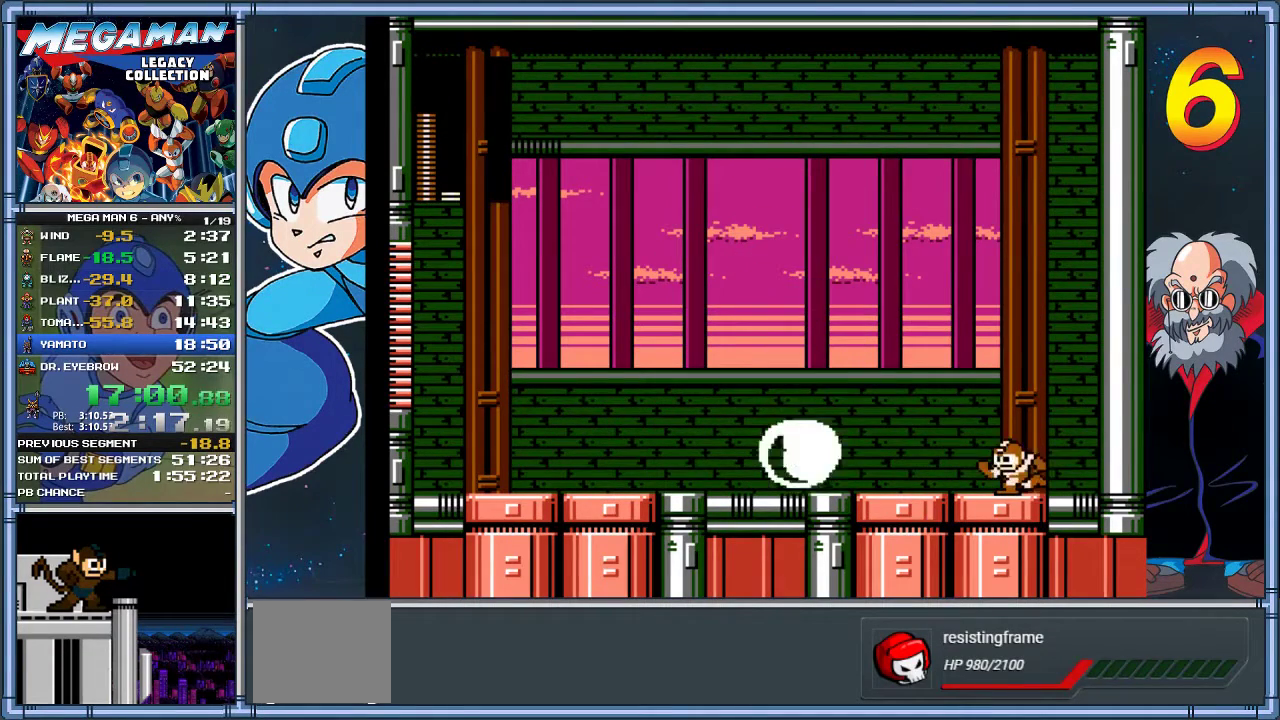
{"buttons": ["DPAD_LEFT"], "left_stick": "left", "events": [[17, "DPAD_LEFT", "up"], [17, "left_stick", "center"], [350, "DPAD_LEFT", "down"], [350, "left_stick", "left"]]}
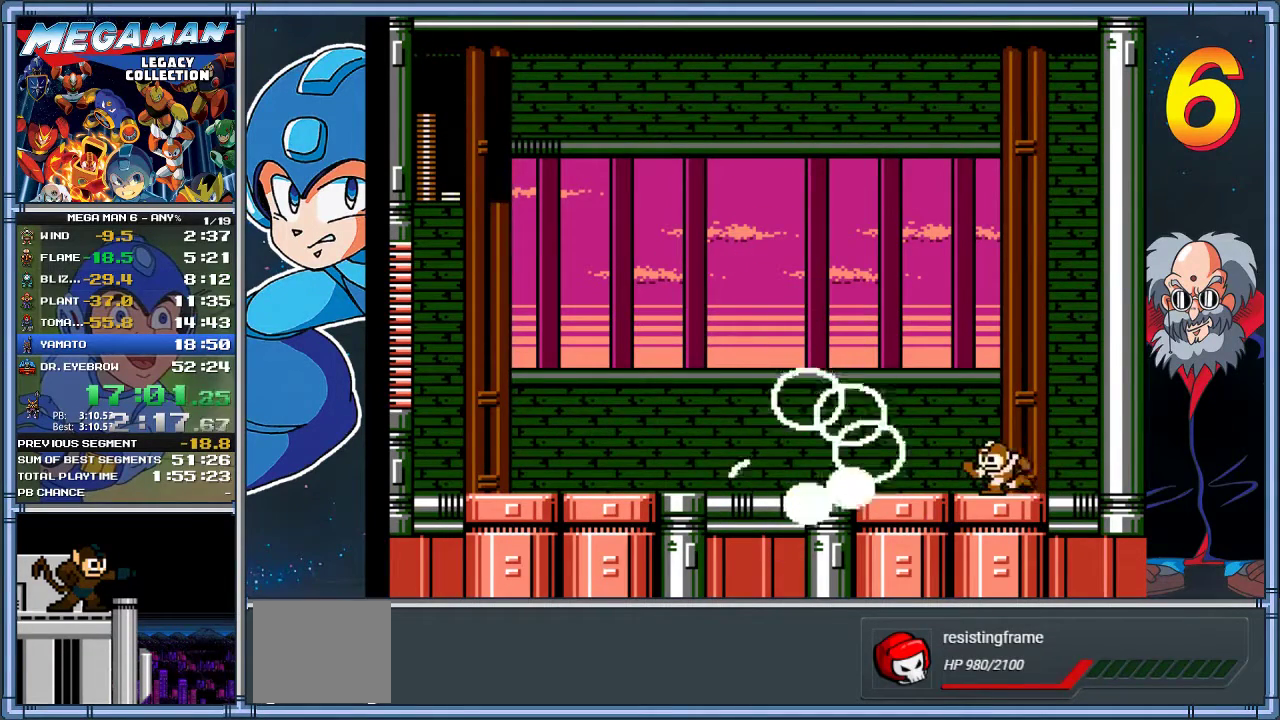
{"buttons": ["A", "DPAD_LEFT"], "left_stick": "left", "events": [[17, "DPAD_DOWN", "down"], [17, "left_stick", "down-left"], [83, "A", "down"], [483, "DPAD_DOWN", "up"], [483, "left_stick", "left"]]}
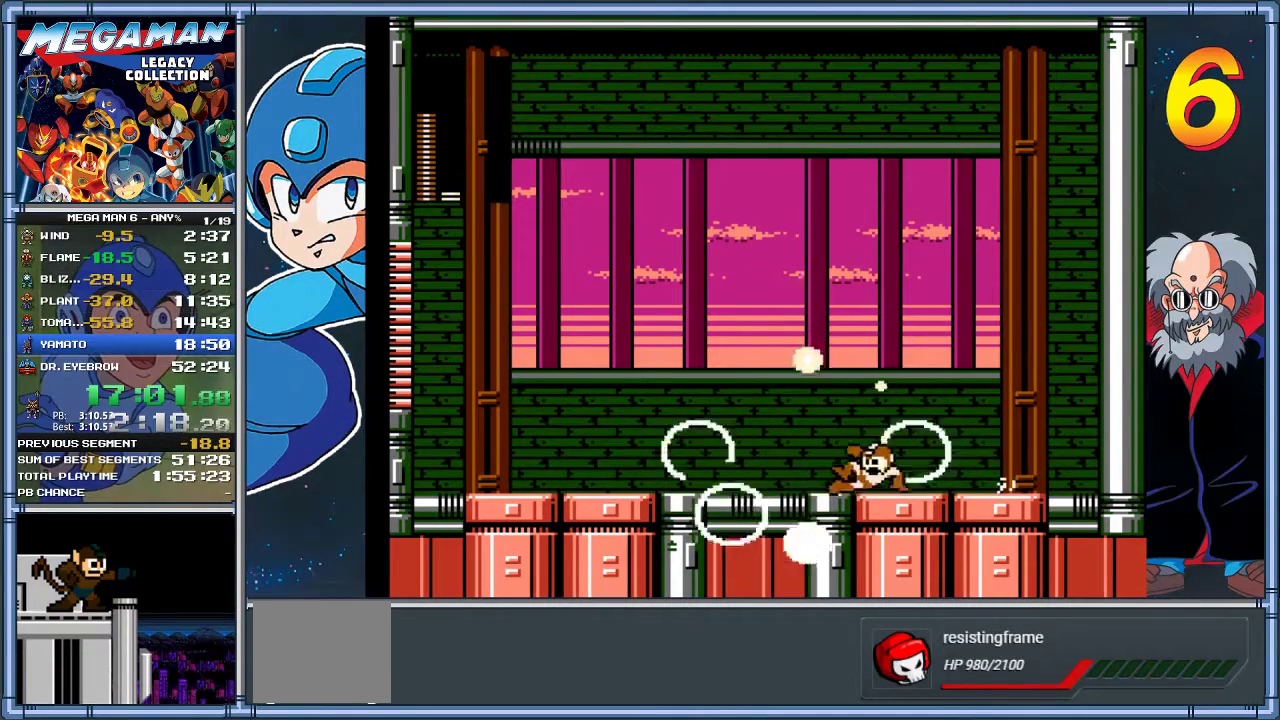
{"buttons": [], "left_stick": "center", "events": [[83, "A", "up"], [367, "DPAD_LEFT", "up"], [367, "left_stick", "center"]]}
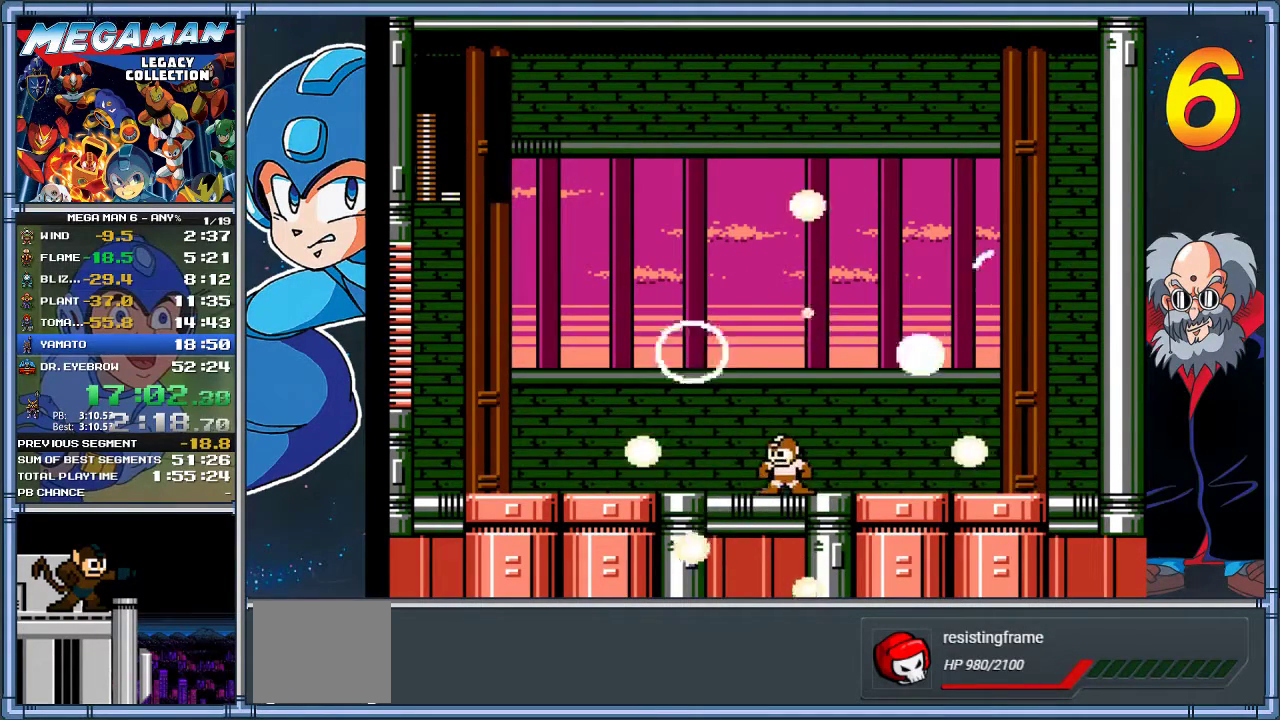
{"buttons": [], "left_stick": "center", "events": [[167, "DPAD_LEFT", "down"], [167, "left_stick", "left"], [367, "DPAD_LEFT", "up"], [367, "left_stick", "center"]]}
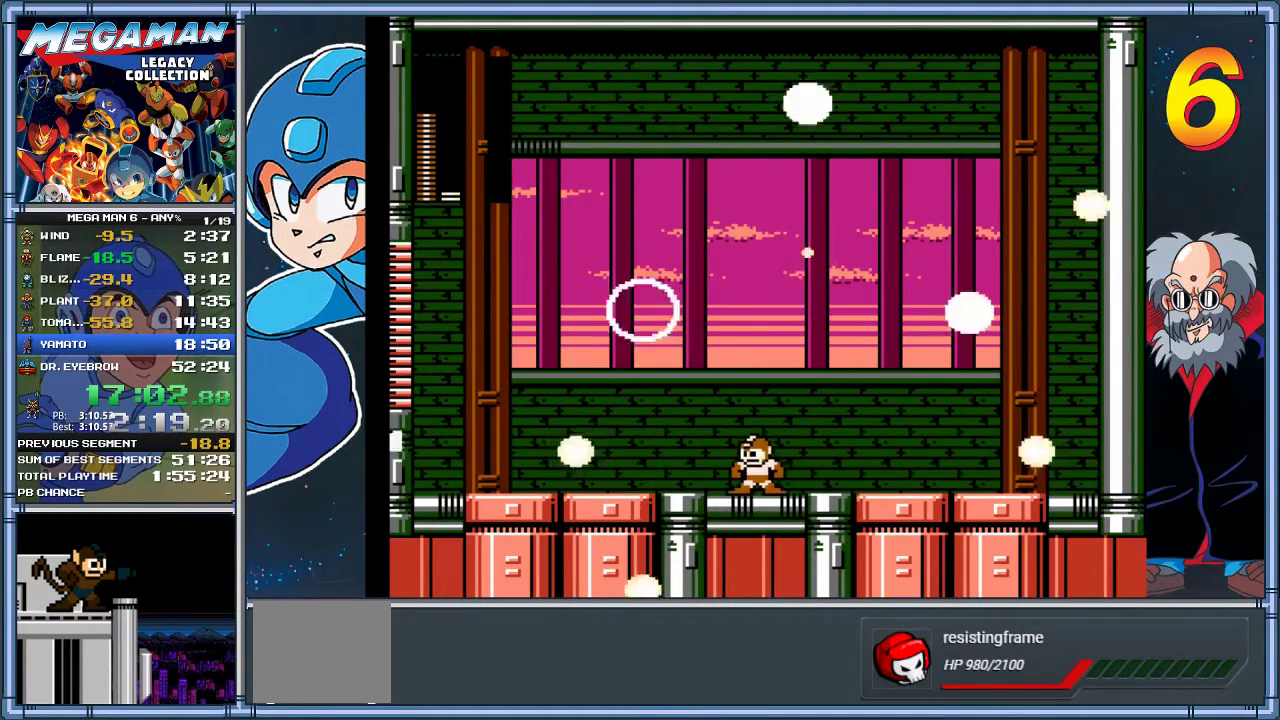
{"buttons": ["DPAD_LEFT"], "left_stick": "left", "events": [[233, "DPAD_RIGHT", "down"], [233, "left_stick", "right"], [333, "DPAD_RIGHT", "up"], [333, "left_stick", "center"], [500, "DPAD_LEFT", "down"], [500, "left_stick", "left"]]}
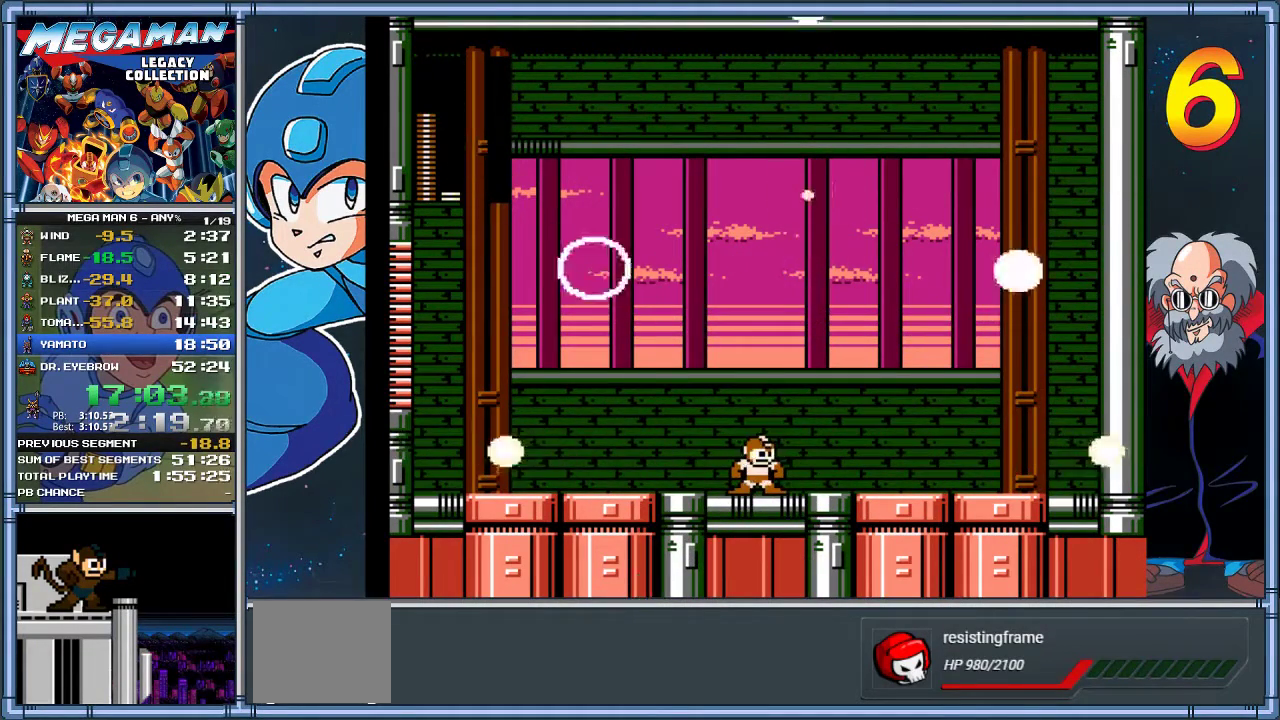
{"buttons": ["DPAD_LEFT"], "left_stick": "left", "events": [[67, "DPAD_LEFT", "up"], [67, "left_stick", "center"], [483, "DPAD_LEFT", "down"], [483, "left_stick", "left"]]}
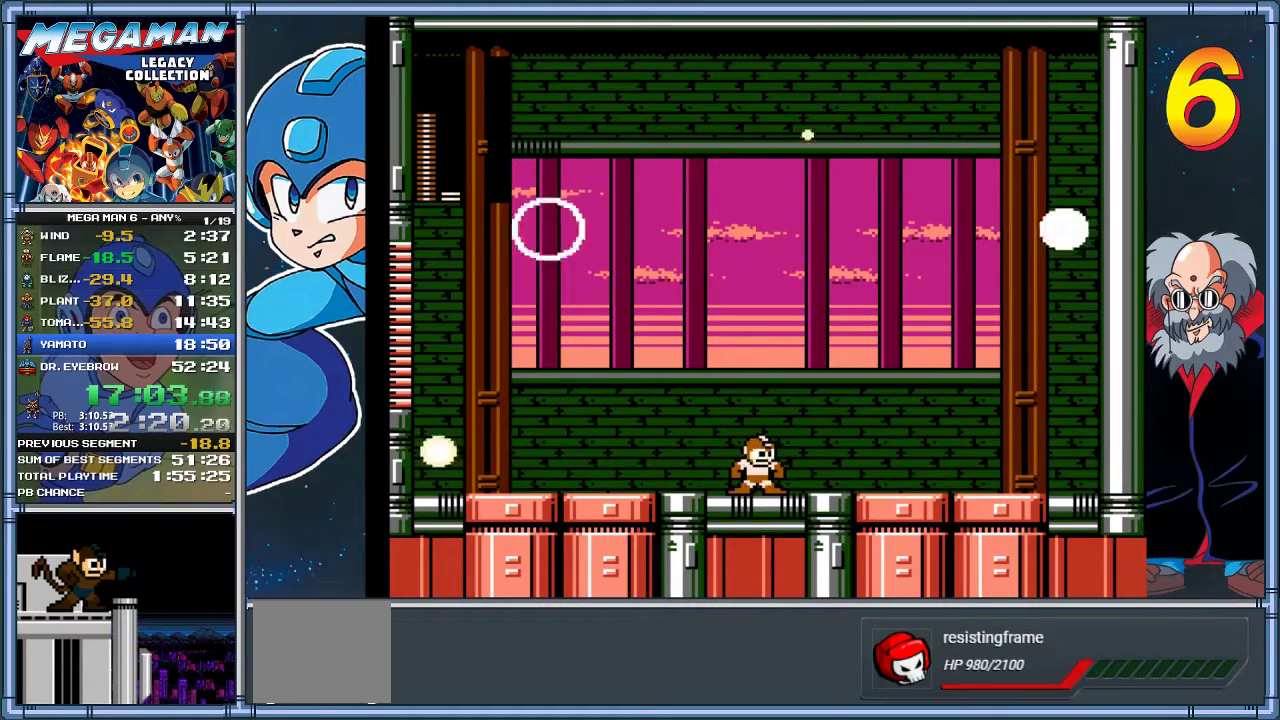
{"buttons": [], "left_stick": "center", "events": [[50, "DPAD_LEFT", "up"], [50, "left_stick", "center"]]}